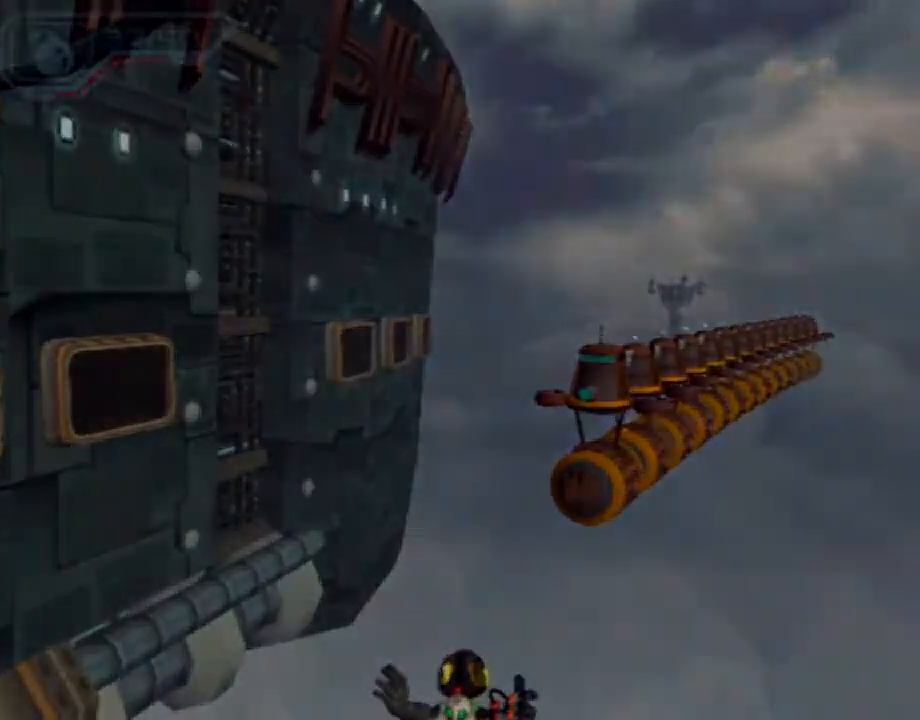
Gameplay with a controller (PlayStation layout); each line is a JSON object with the inputs held at the frame after it. "events" lists button and stick changes between this image and that frame as [ms after this image, input, new state], when the widget could be followed in between. Not read: L3 R3.
{"buttons": [], "left_stick": "center", "right_stick": "center", "events": []}
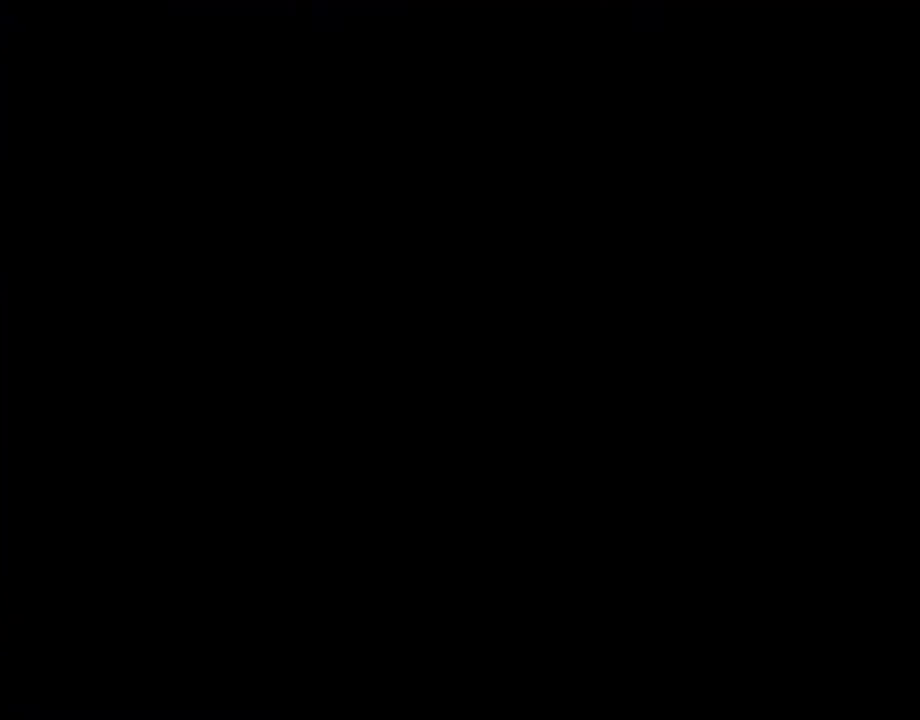
{"buttons": [], "left_stick": "center", "right_stick": "center", "events": []}
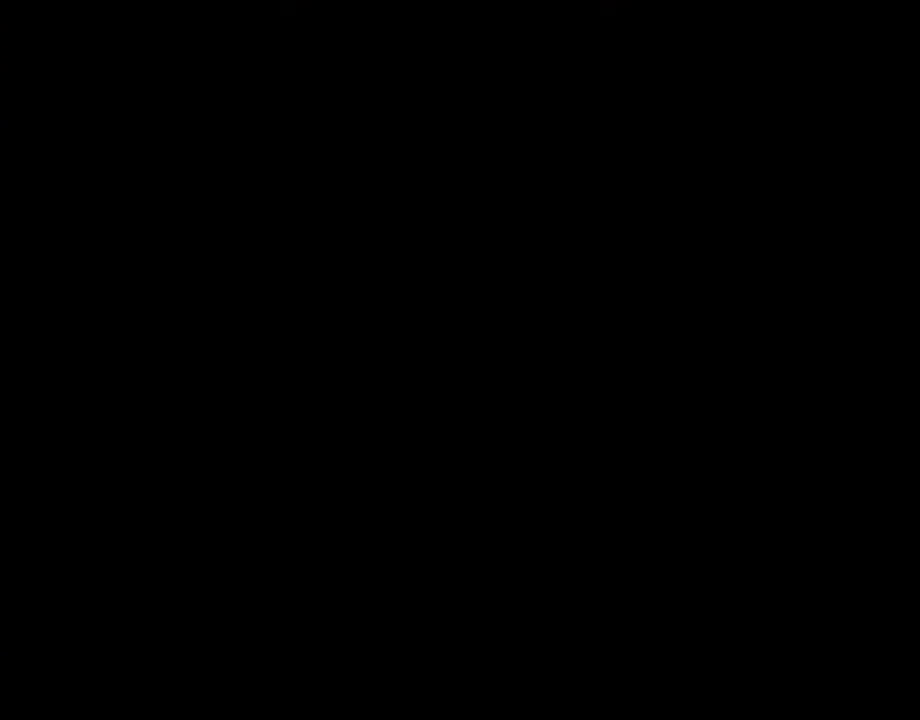
{"buttons": [], "left_stick": "center", "right_stick": "center", "events": [[267, "left_stick", "down-left"], [383, "TRIANGLE", "down"], [400, "left_stick", "center"], [483, "TRIANGLE", "up"]]}
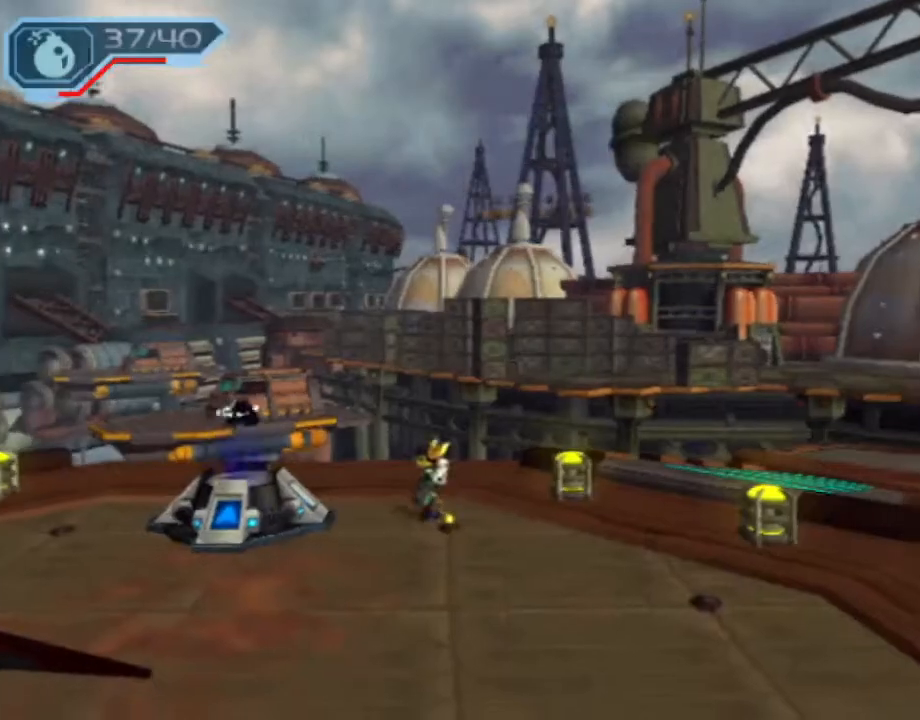
{"buttons": [], "left_stick": "center", "right_stick": "center", "events": [[350, "TRIANGLE", "down"], [417, "TRIANGLE", "up"]]}
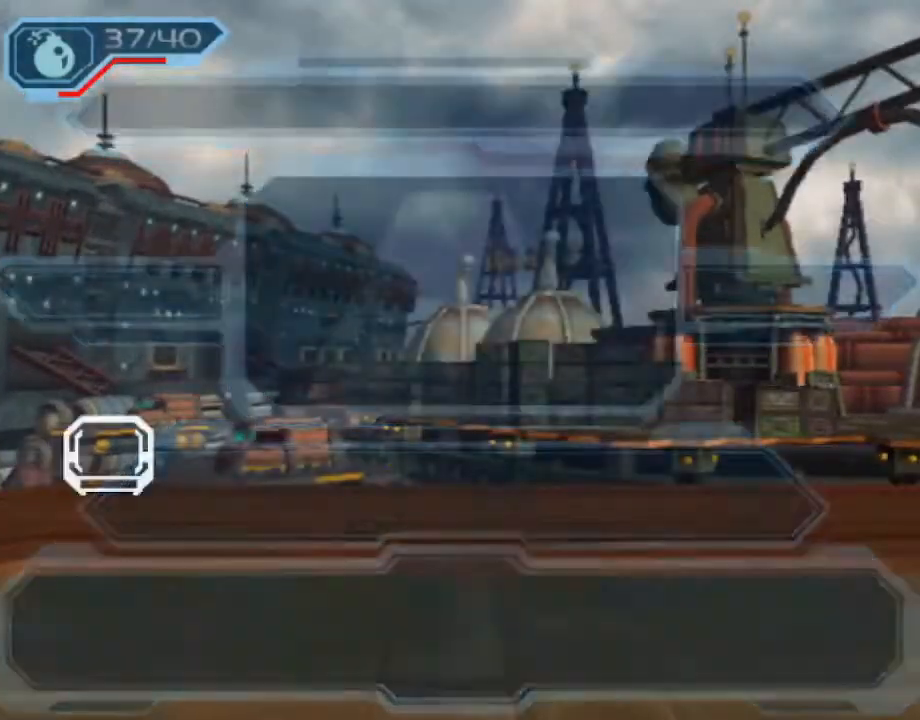
{"buttons": [], "left_stick": "center", "right_stick": "right", "events": [[83, "right_stick", "right"]]}
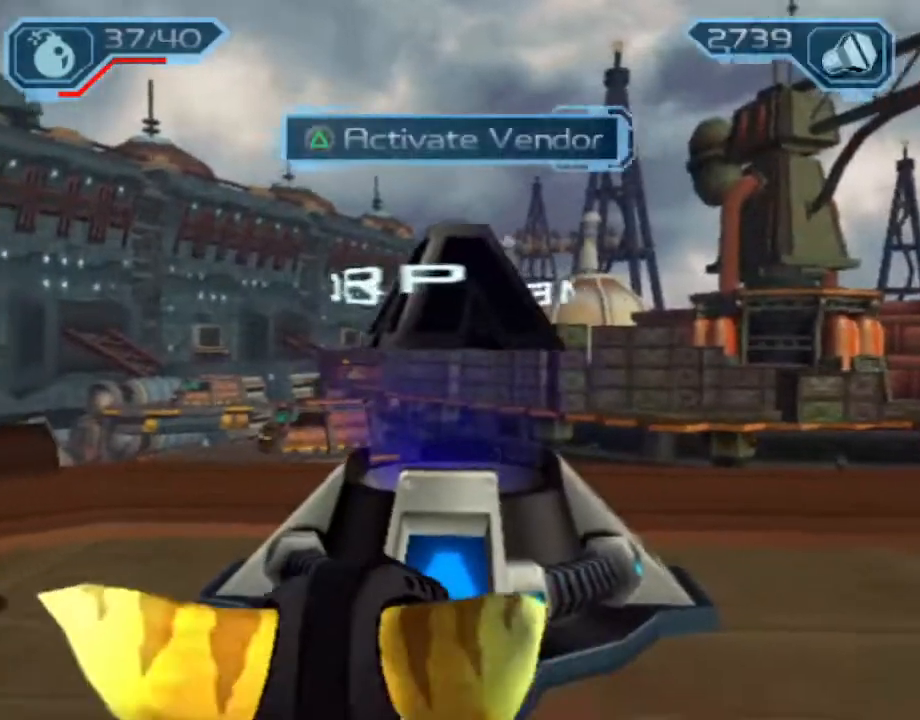
{"buttons": ["R2"], "left_stick": "center", "right_stick": "center", "events": [[200, "R2", "down"], [233, "right_stick", "center"]]}
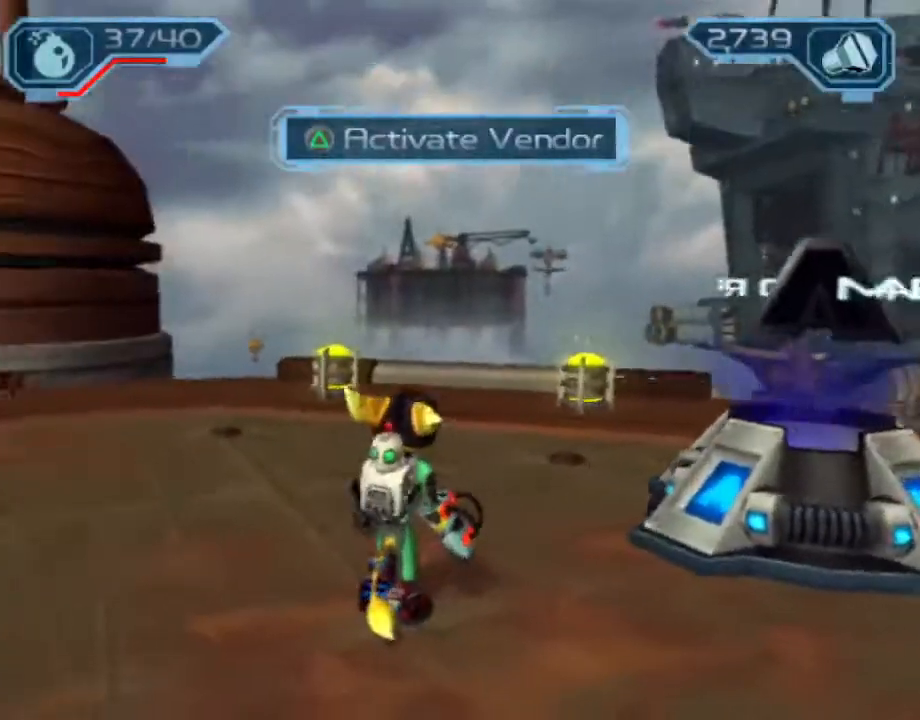
{"buttons": [], "left_stick": "center", "right_stick": "center", "events": [[67, "R1", "down"], [133, "R1", "up"], [183, "R1", "down"], [250, "R1", "up"], [283, "R2", "up"]]}
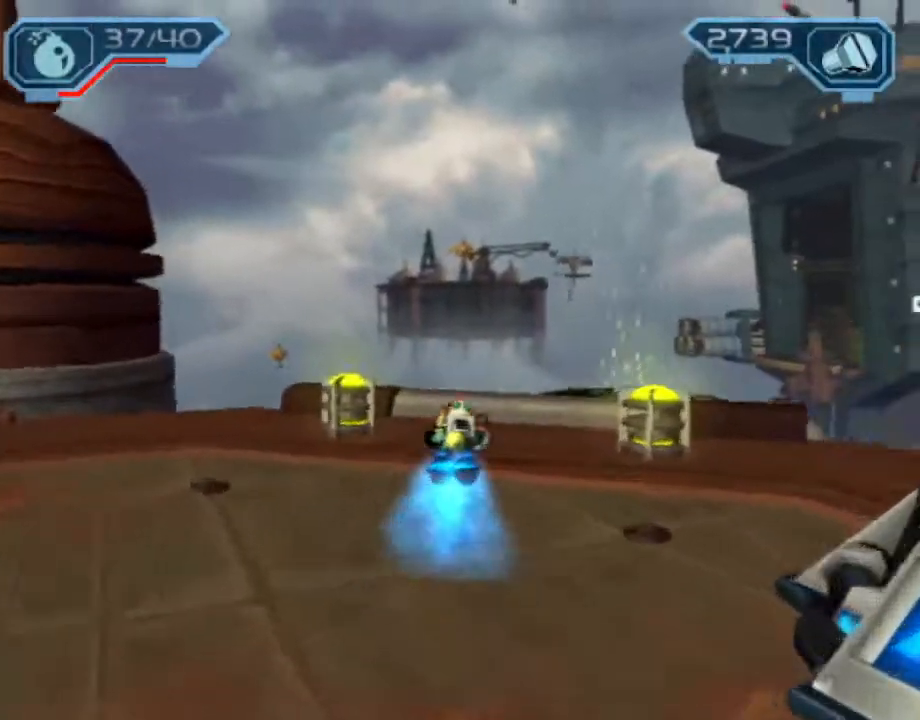
{"buttons": [], "left_stick": "right", "right_stick": "center", "events": [[300, "left_stick", "right"], [350, "CIRCLE", "down"], [350, "L1", "down"], [467, "L1", "up"], [483, "CIRCLE", "up"]]}